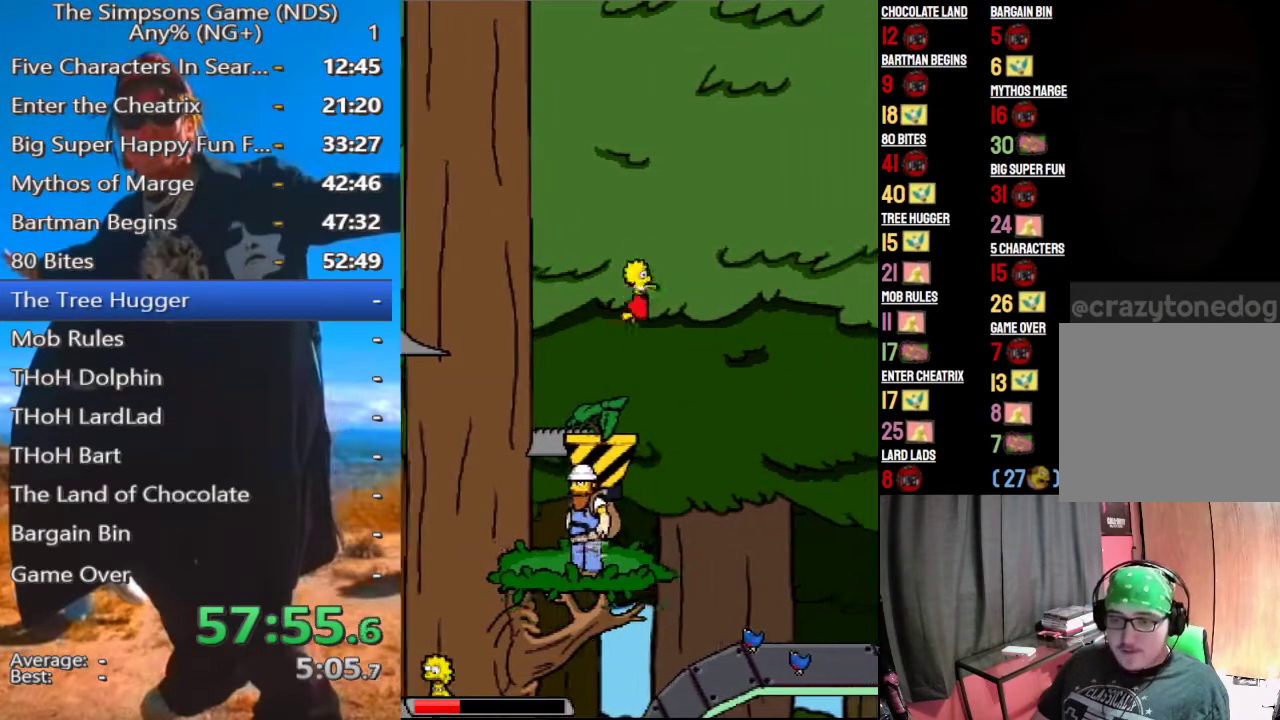
Gameplay with a controller (Xbox layout); each line is a JSON object with the inputs held at the frame after it. "events" lists button and stick changes between this image and that frame as [ms after this image, input, new state], when the widget could be followed in between.
{"buttons": [], "left_stick": "right", "right_stick": "center", "events": []}
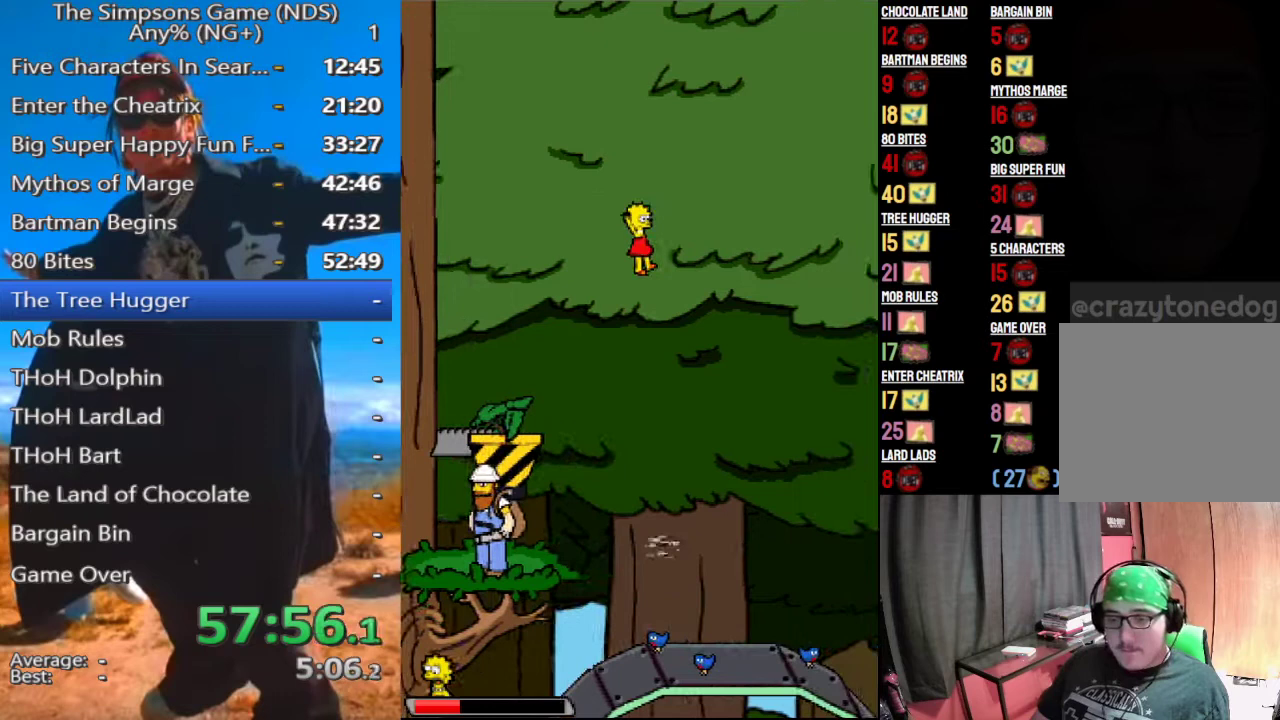
{"buttons": ["A"], "left_stick": "right", "right_stick": "center", "events": [[21, "A", "down"]]}
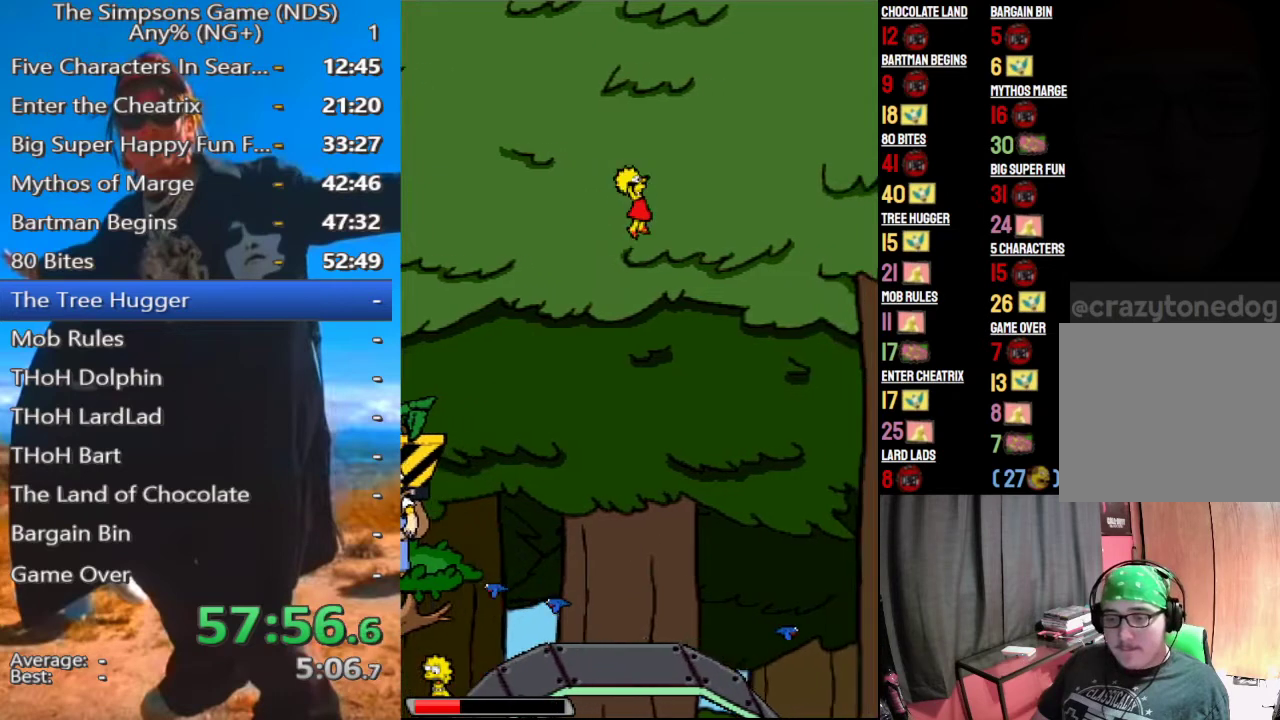
{"buttons": [], "left_stick": "right", "right_stick": "center", "events": [[208, "A", "up"]]}
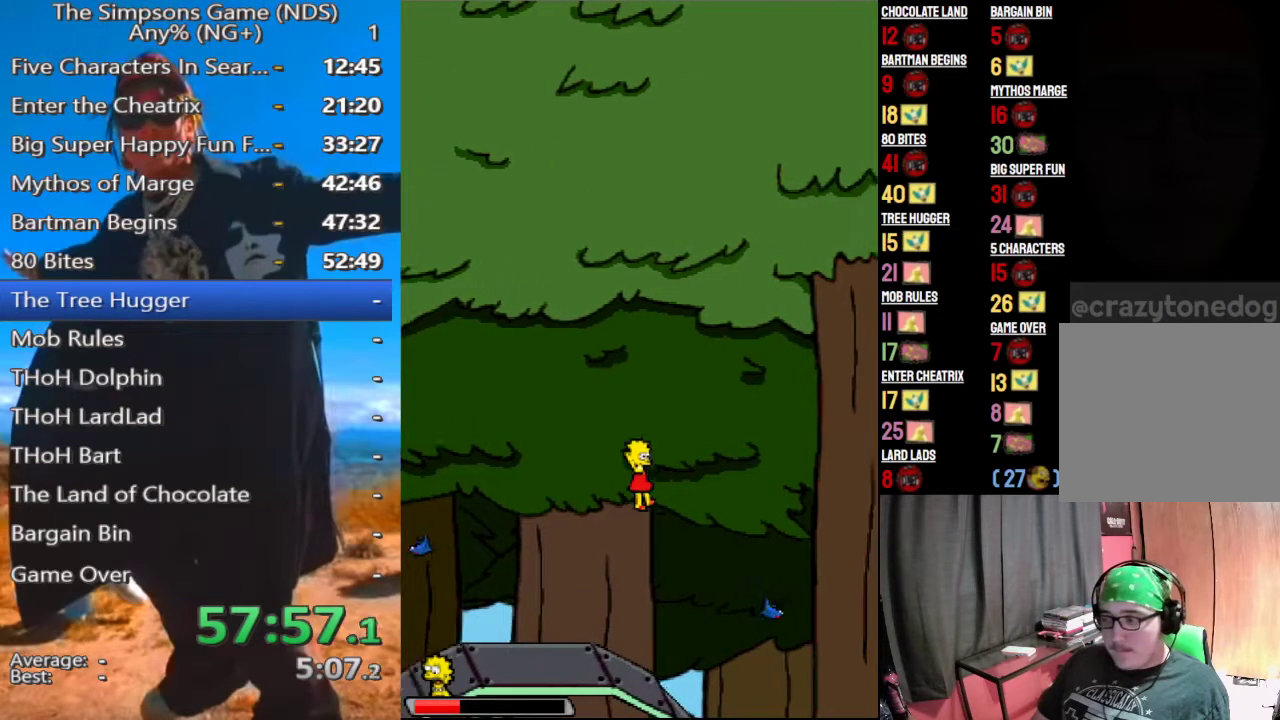
{"buttons": ["A"], "left_stick": "right", "right_stick": "center", "events": [[271, "A", "down"], [417, "A", "up"], [500, "A", "down"]]}
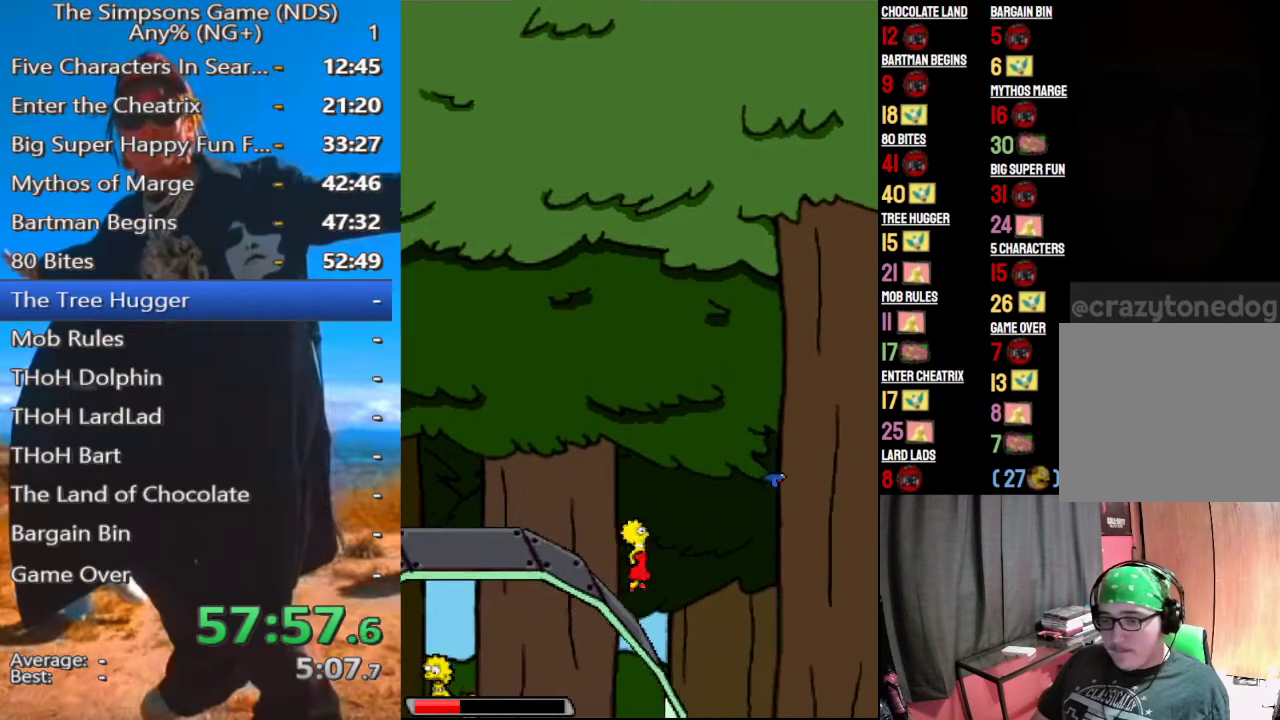
{"buttons": ["A"], "left_stick": "right", "right_stick": "center", "events": [[208, "A", "up"], [500, "A", "down"]]}
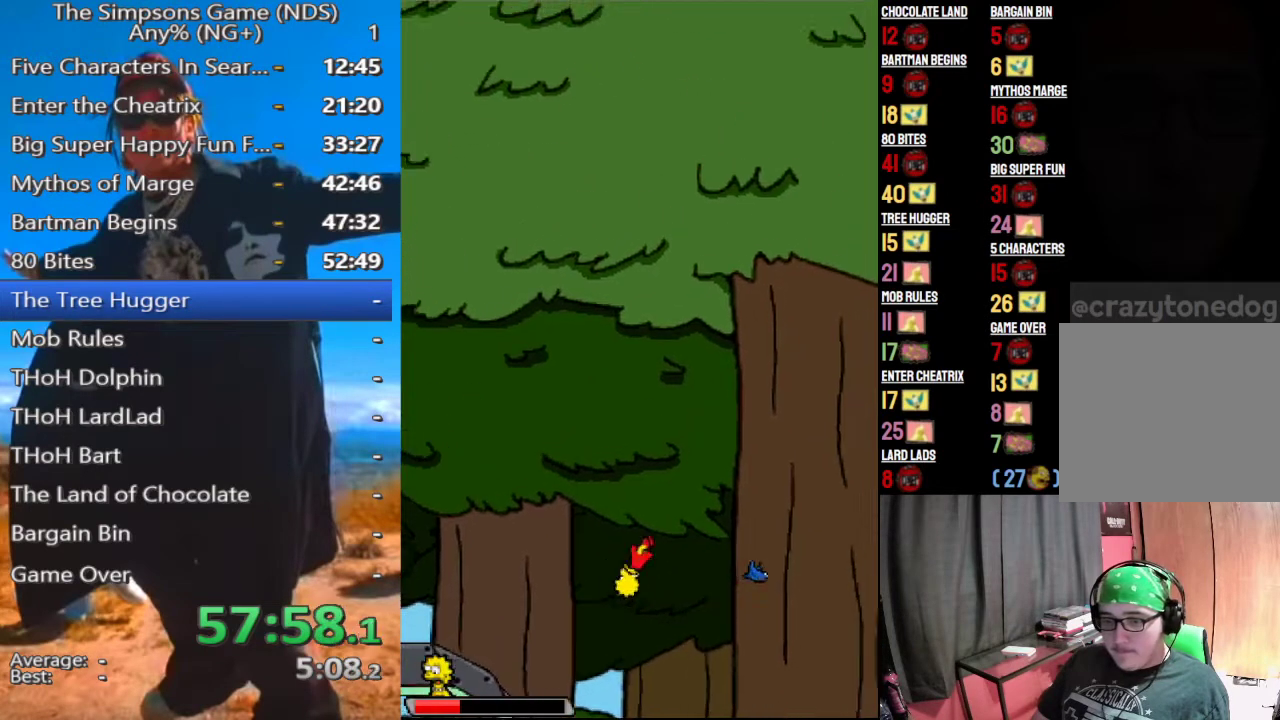
{"buttons": ["A"], "left_stick": "right", "right_stick": "center", "events": []}
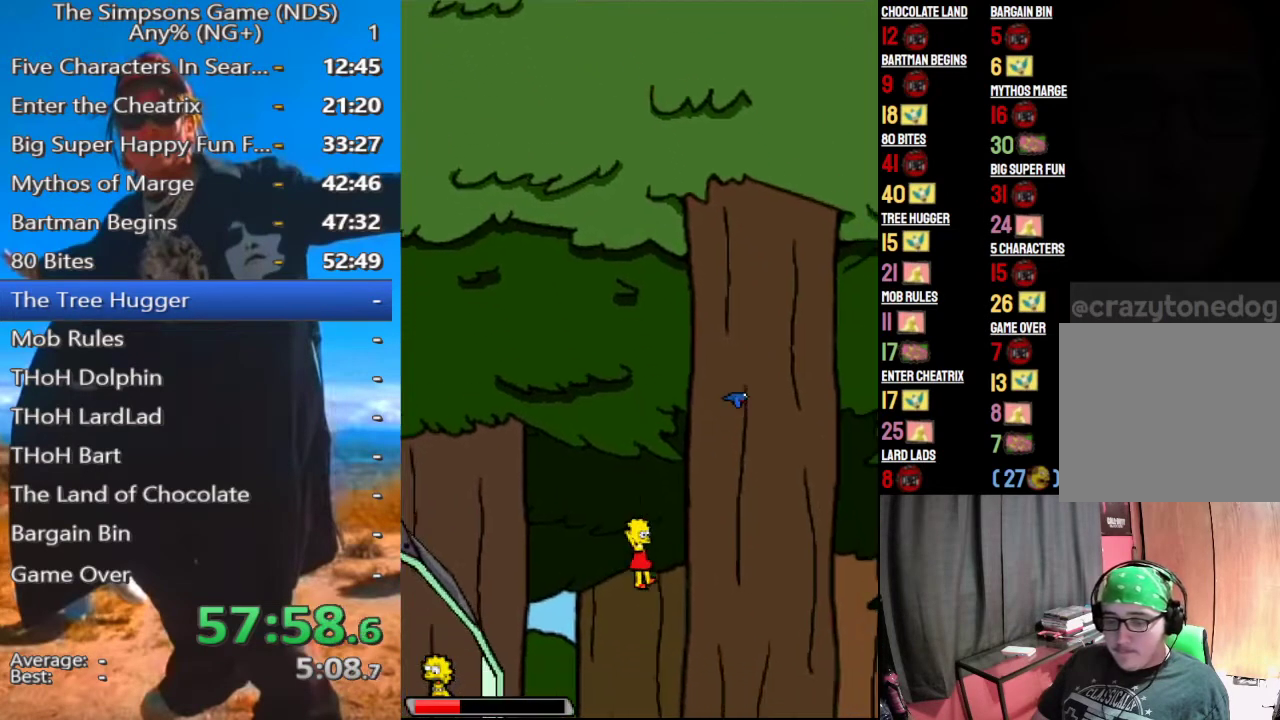
{"buttons": [], "left_stick": "right", "right_stick": "center", "events": [[229, "A", "up"]]}
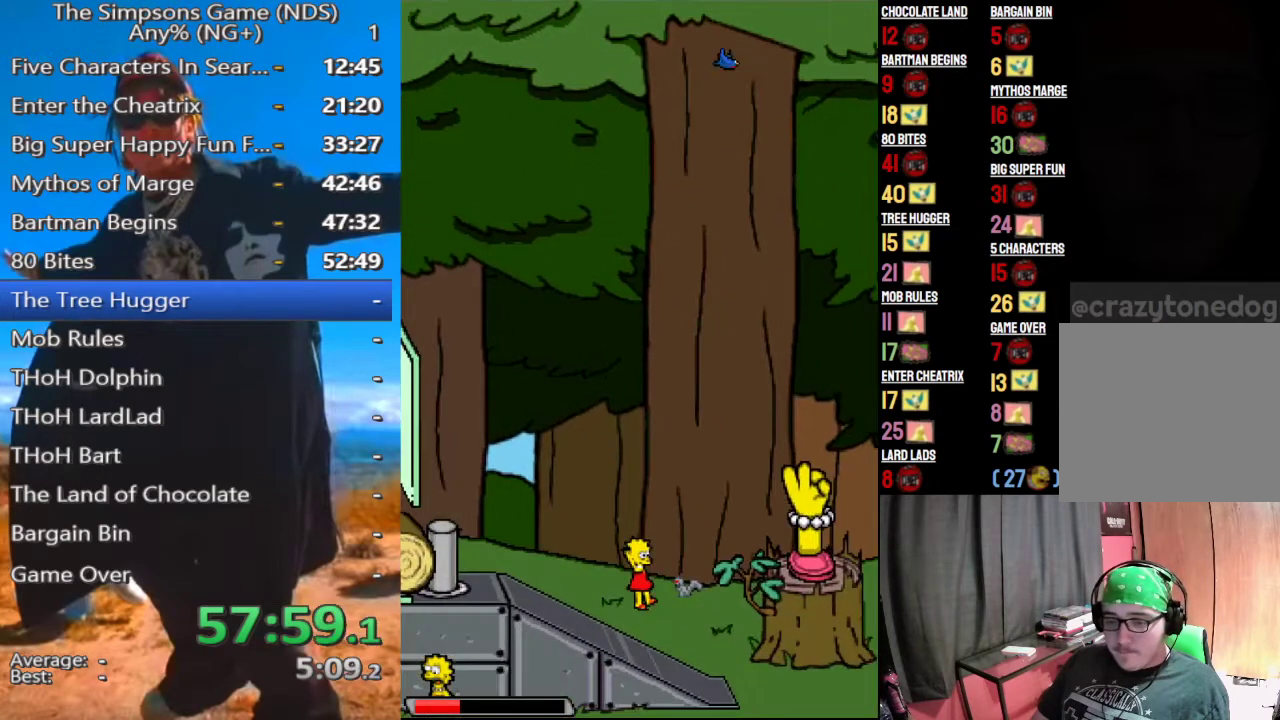
{"buttons": ["A"], "left_stick": "right", "right_stick": "center", "events": [[83, "A", "down"], [208, "A", "up"], [479, "A", "down"]]}
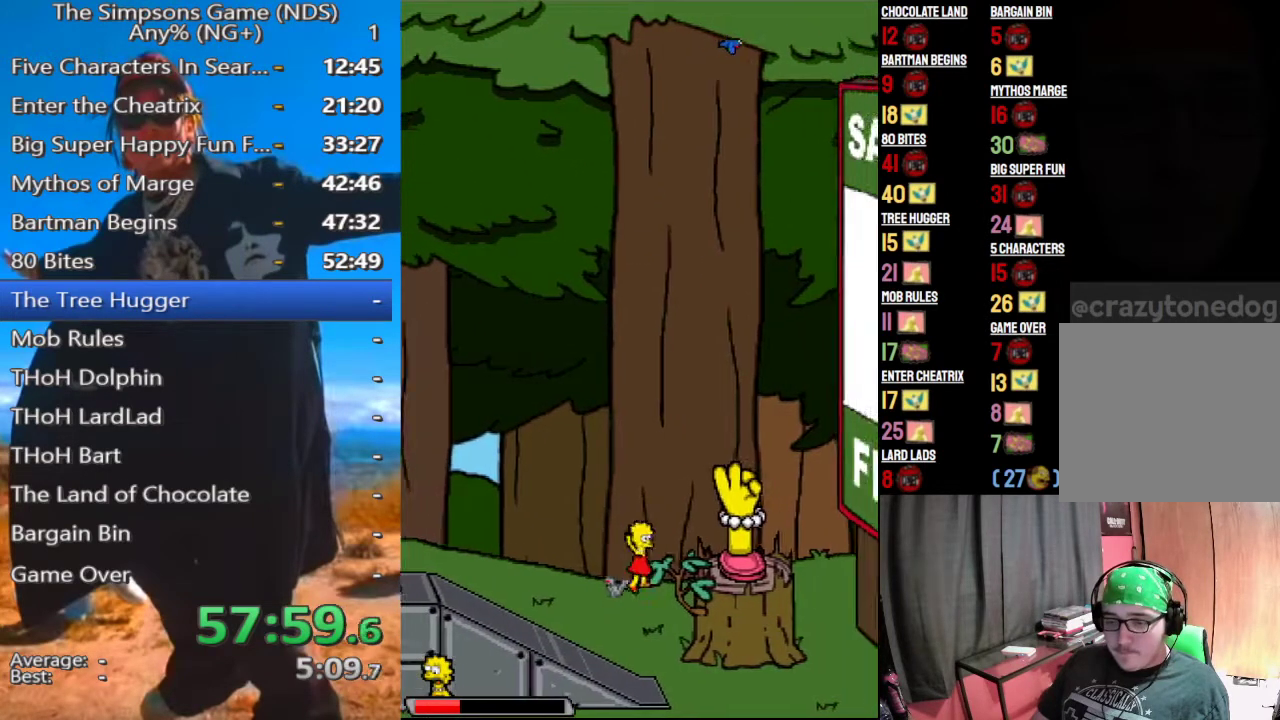
{"buttons": [], "left_stick": "right", "right_stick": "center", "events": [[83, "A", "up"]]}
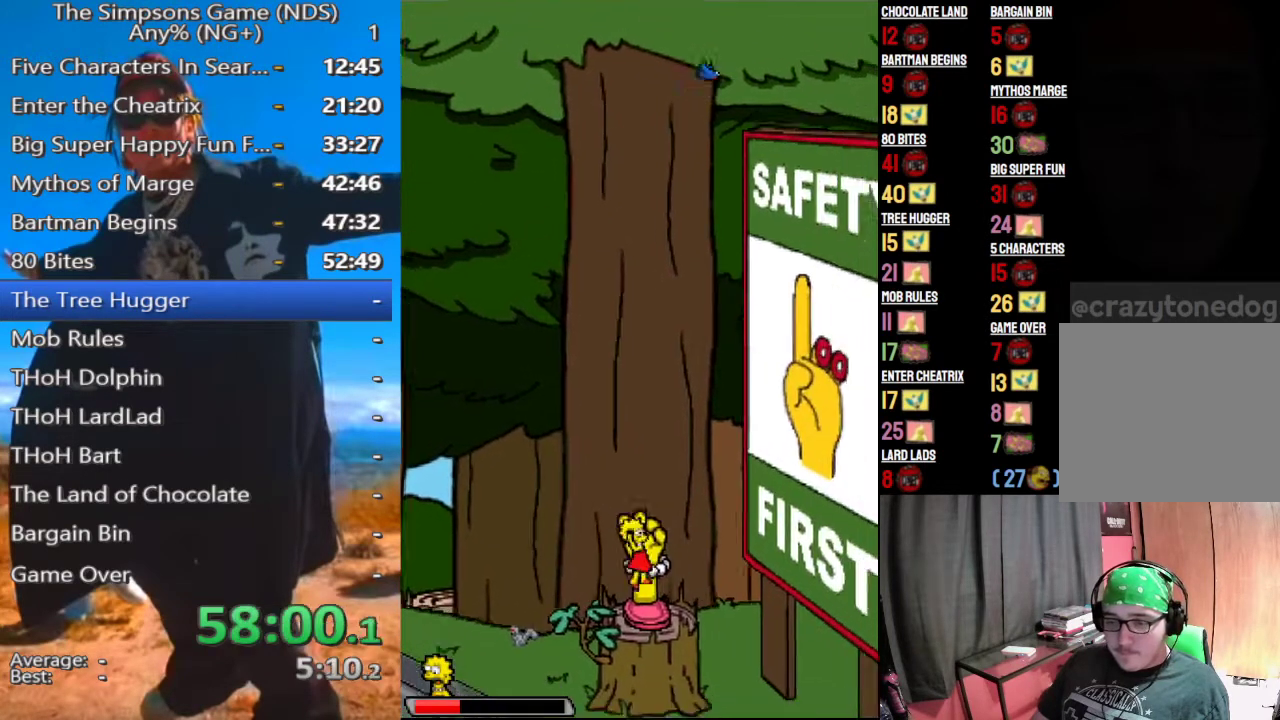
{"buttons": [], "left_stick": "down-left", "right_stick": "center", "events": [[104, "left_stick", "left"], [125, "Y", "down"], [229, "Y", "up"], [438, "left_stick", "down-left"]]}
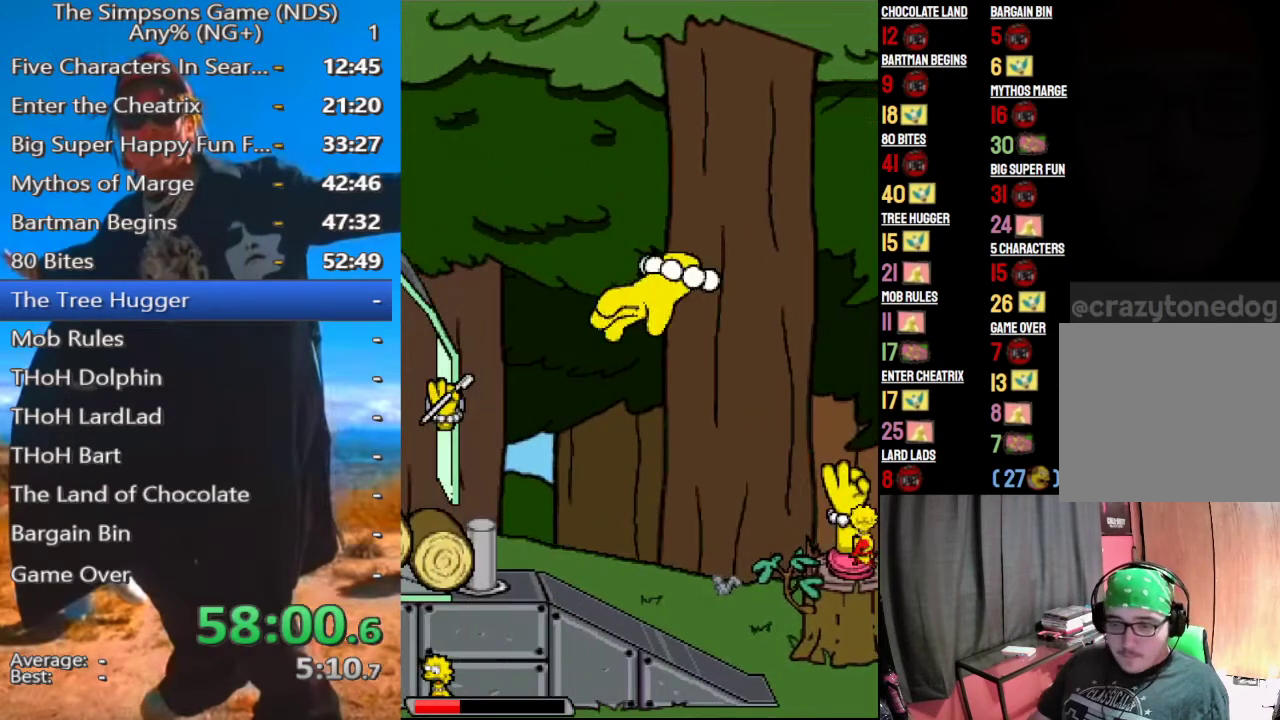
{"buttons": [], "left_stick": "center", "right_stick": "center", "events": [[354, "left_stick", "left"], [500, "left_stick", "center"]]}
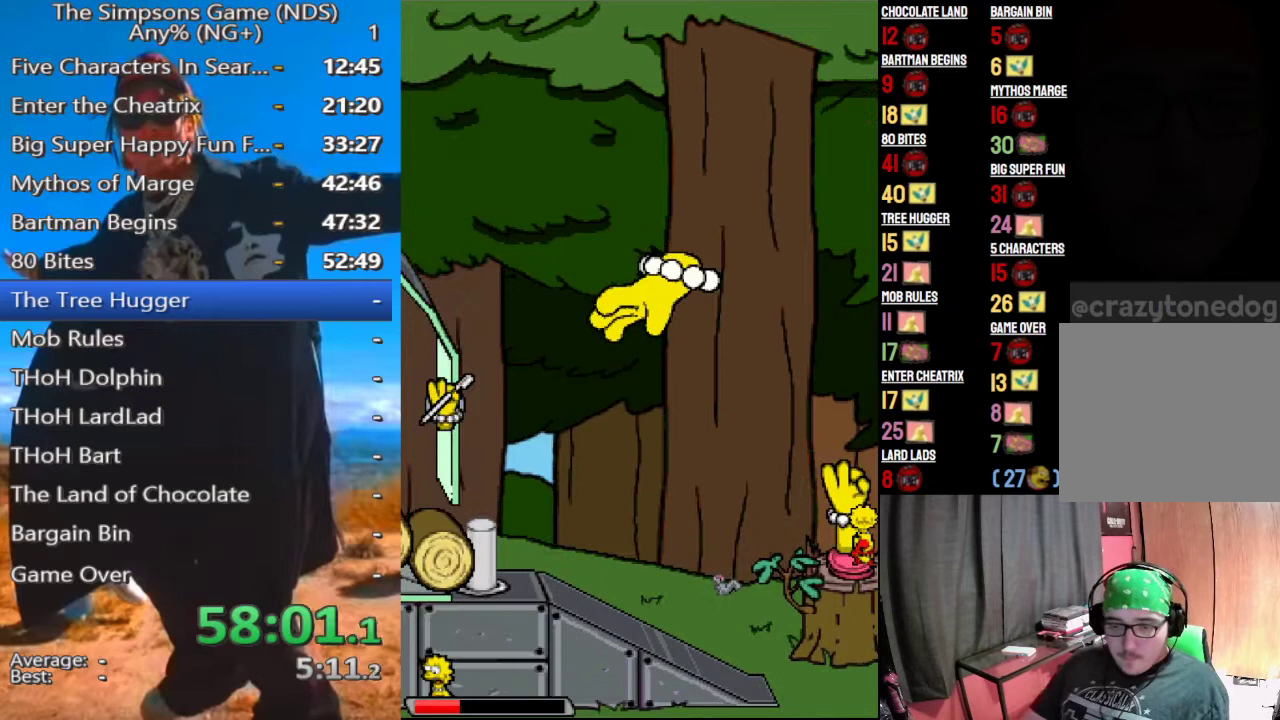
{"buttons": [], "left_stick": "center", "right_stick": "center", "events": []}
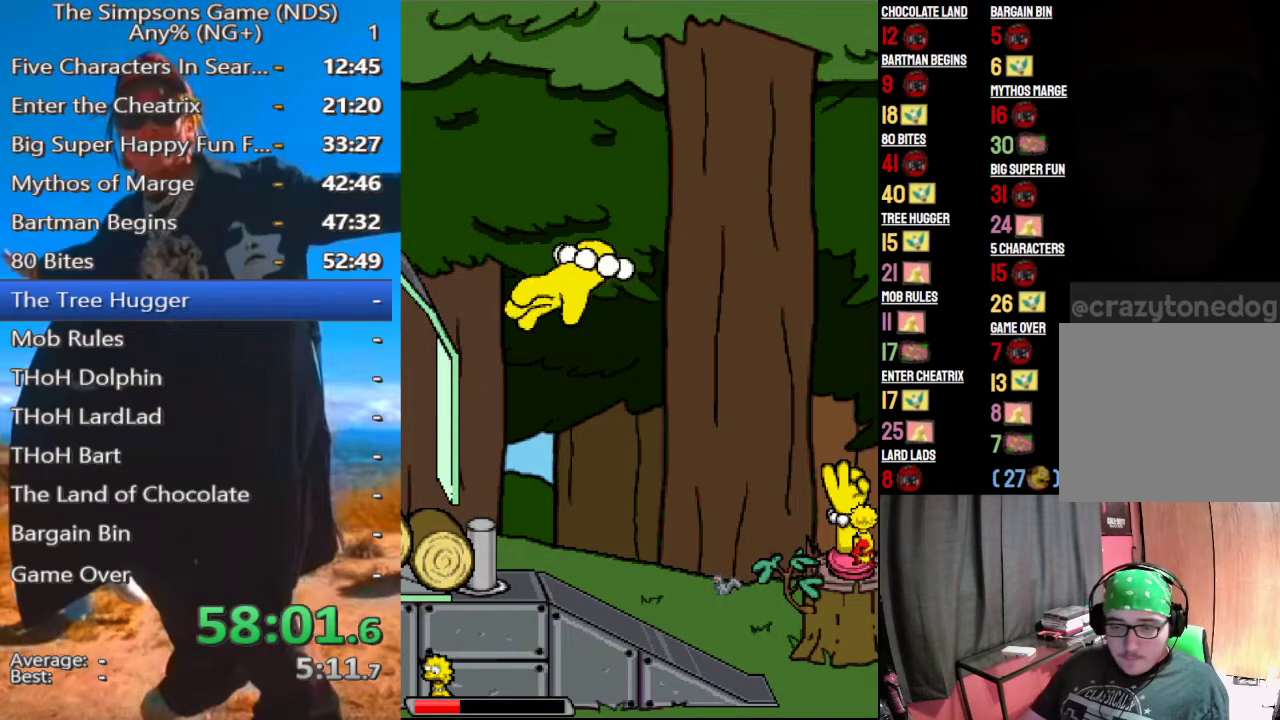
{"buttons": [], "left_stick": "center", "right_stick": "center", "events": []}
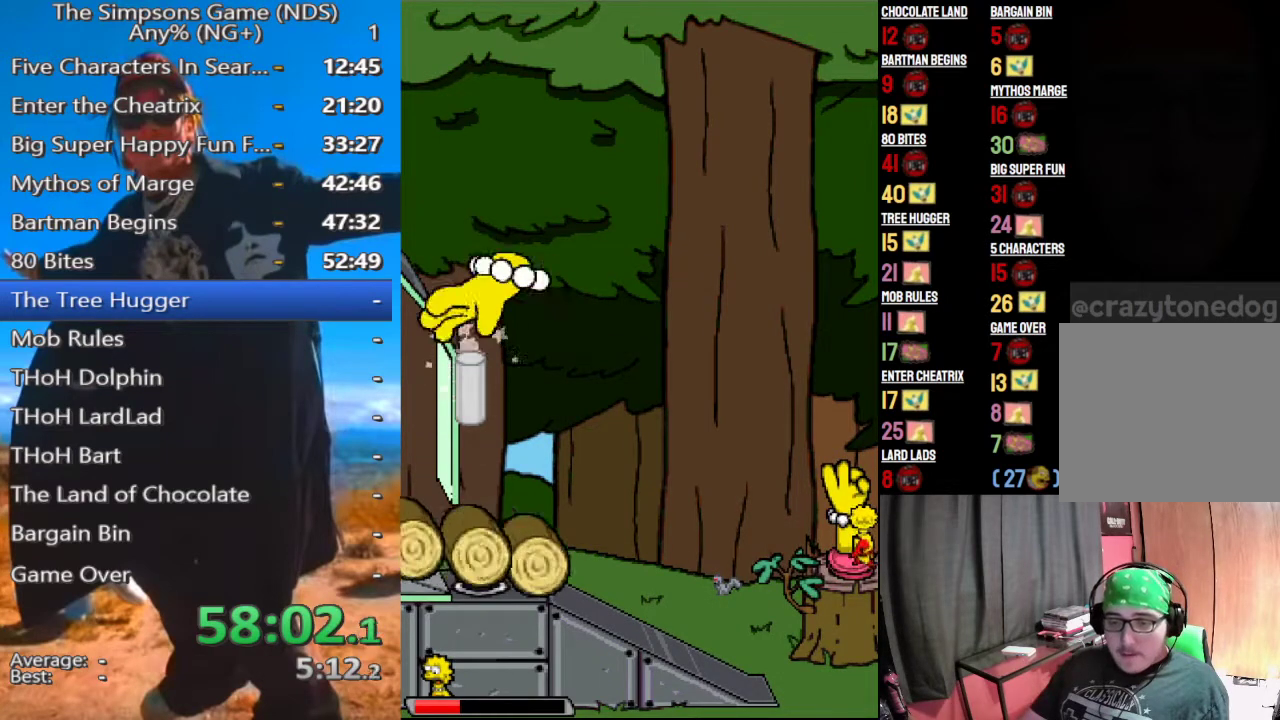
{"buttons": [], "left_stick": "center", "right_stick": "center", "events": []}
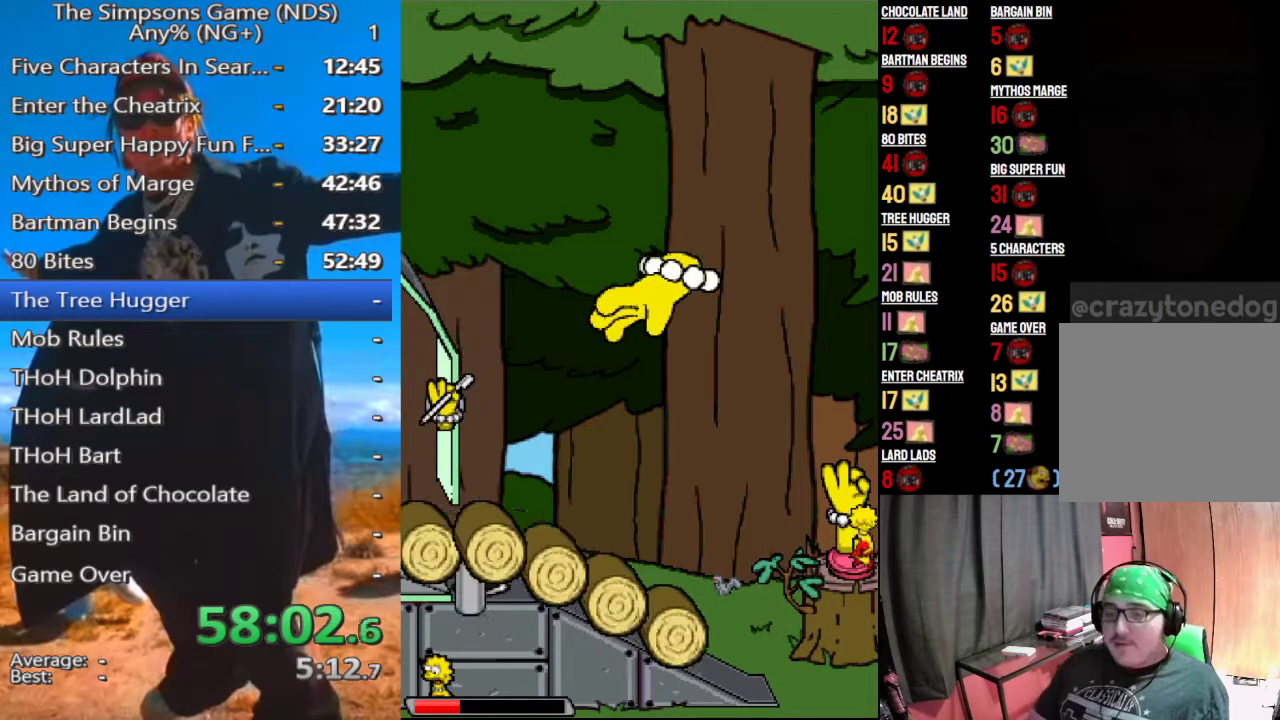
{"buttons": [], "left_stick": "center", "right_stick": "center", "events": []}
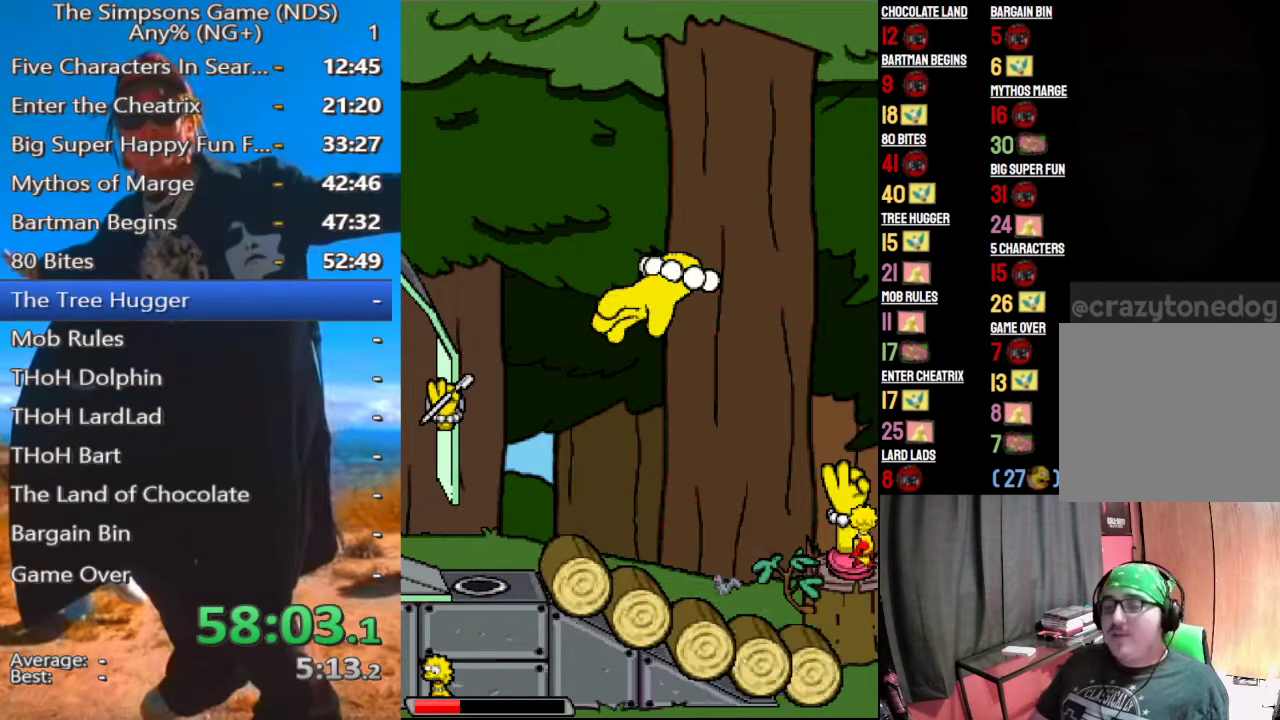
{"buttons": [], "left_stick": "left", "right_stick": "center", "events": [[62, "Y", "down"], [188, "left_stick", "left"], [208, "Y", "up"]]}
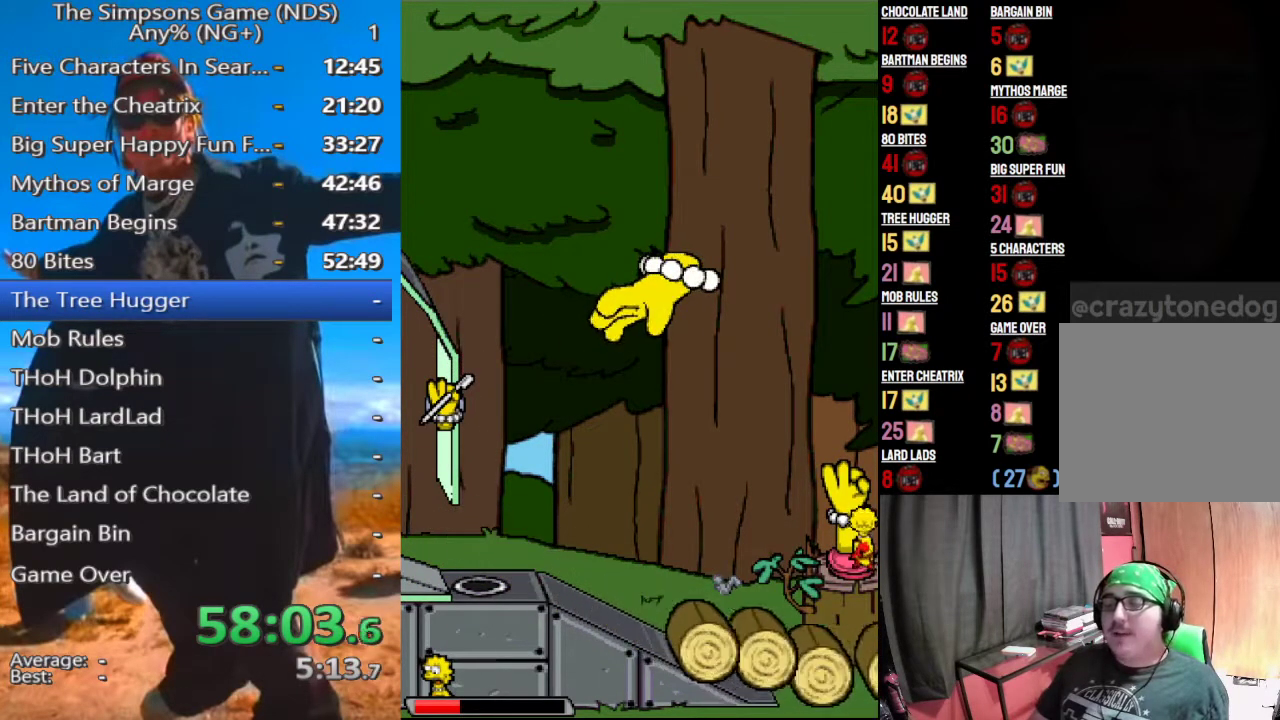
{"buttons": ["A", "B", "Y"], "left_stick": "center", "right_stick": "center", "events": [[396, "left_stick", "center"], [458, "B", "down"], [458, "Y", "down"], [479, "A", "down"]]}
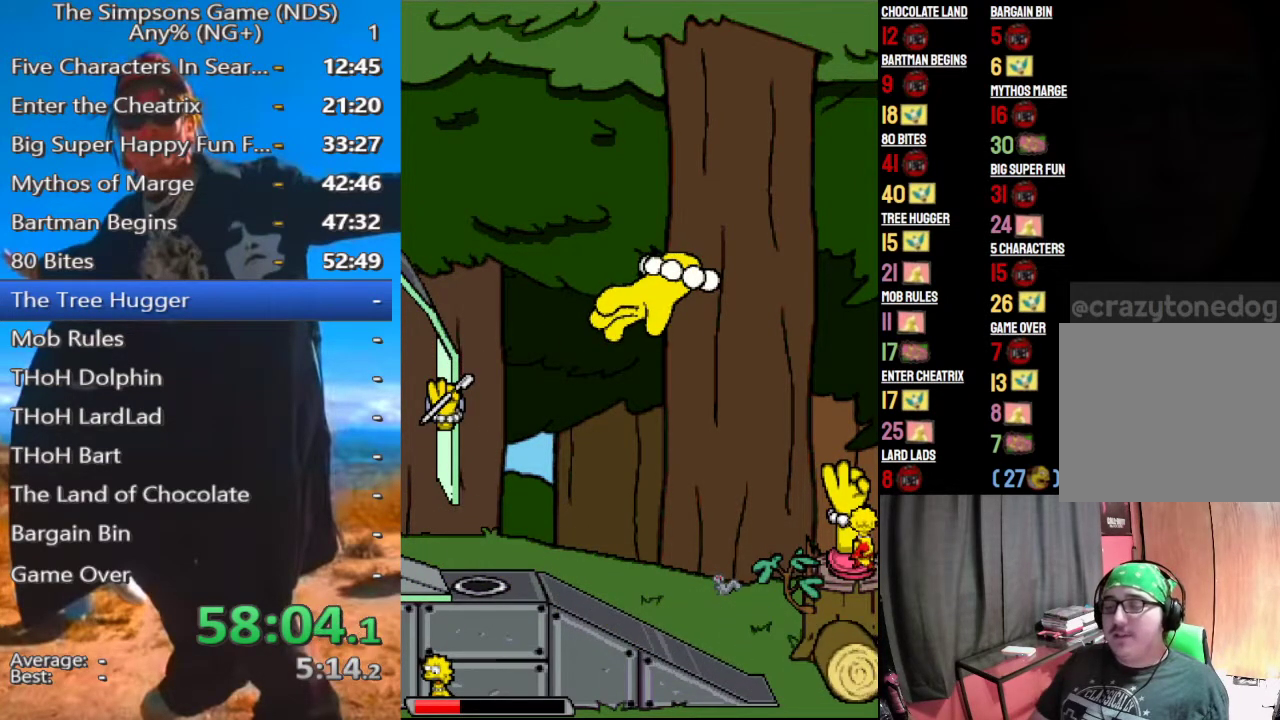
{"buttons": [], "left_stick": "left", "right_stick": "center", "events": [[125, "A", "up"], [167, "B", "up"], [229, "Y", "up"], [229, "left_stick", "left"]]}
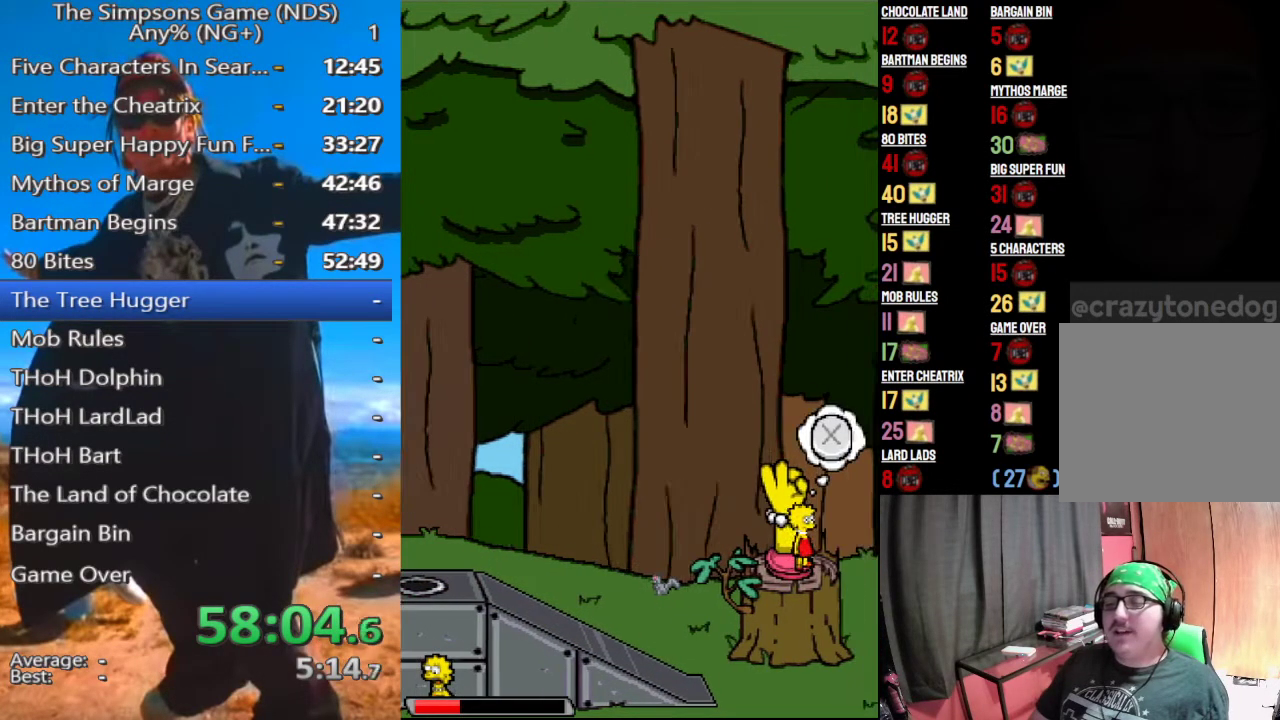
{"buttons": [], "left_stick": "left", "right_stick": "center", "events": []}
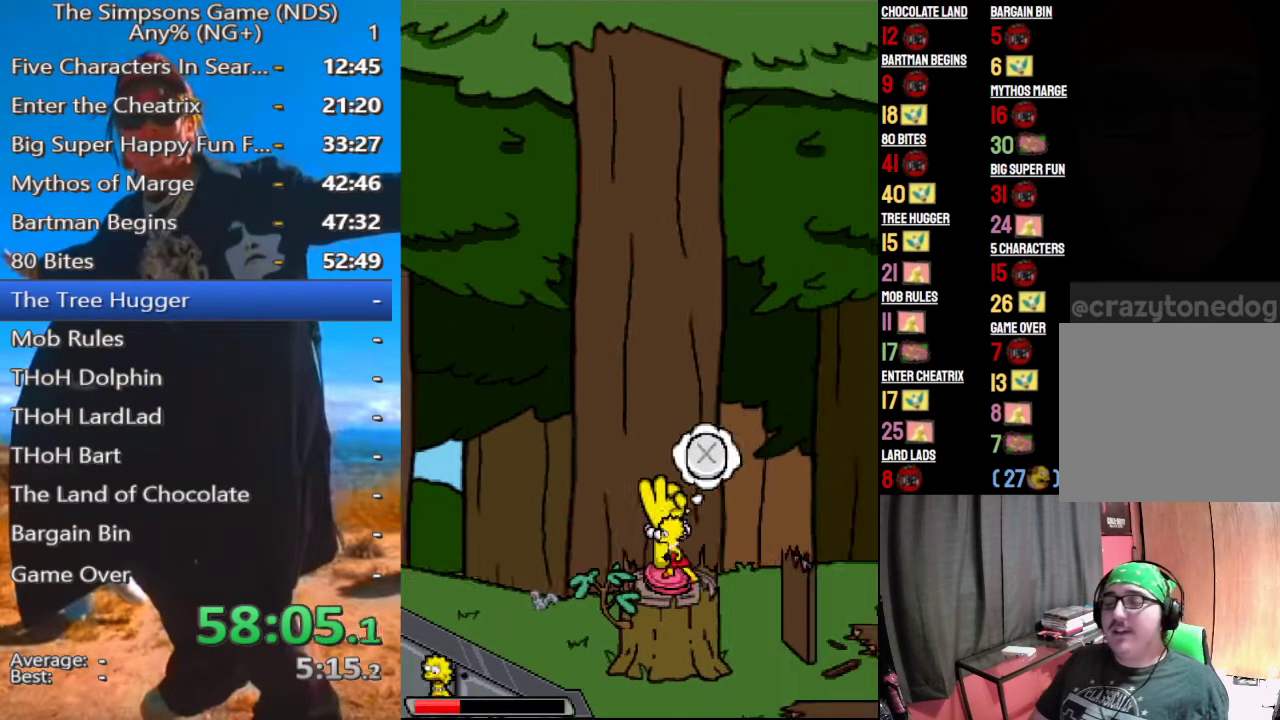
{"buttons": [], "left_stick": "left", "right_stick": "center", "events": [[21, "A", "down"], [208, "A", "up"]]}
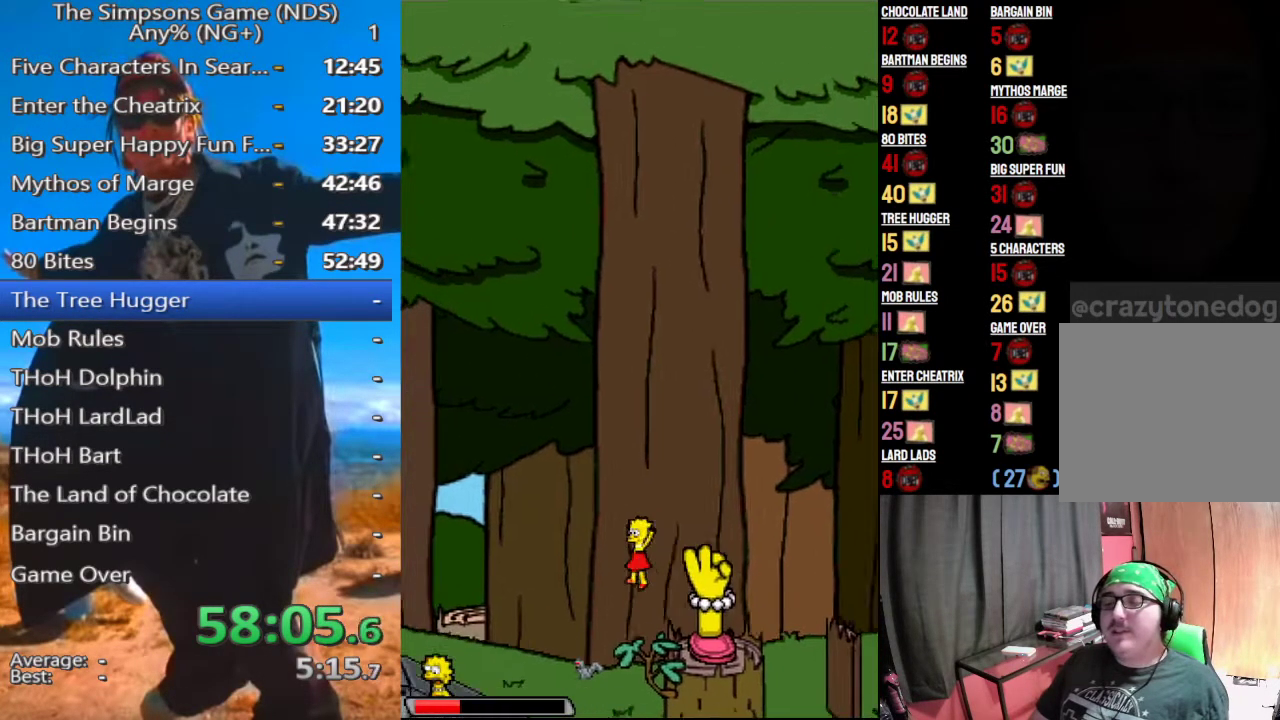
{"buttons": [], "left_stick": "left", "right_stick": "center", "events": [[83, "A", "down"], [229, "A", "up"]]}
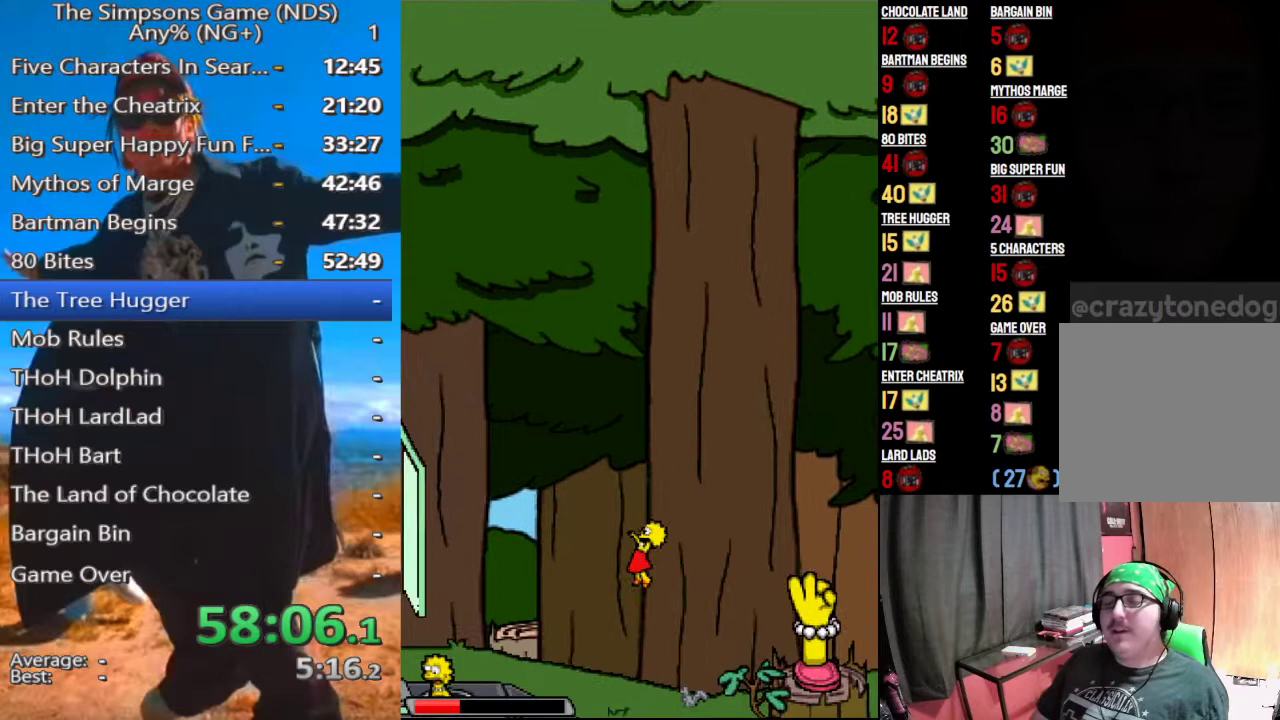
{"buttons": [], "left_stick": "left", "right_stick": "center", "events": []}
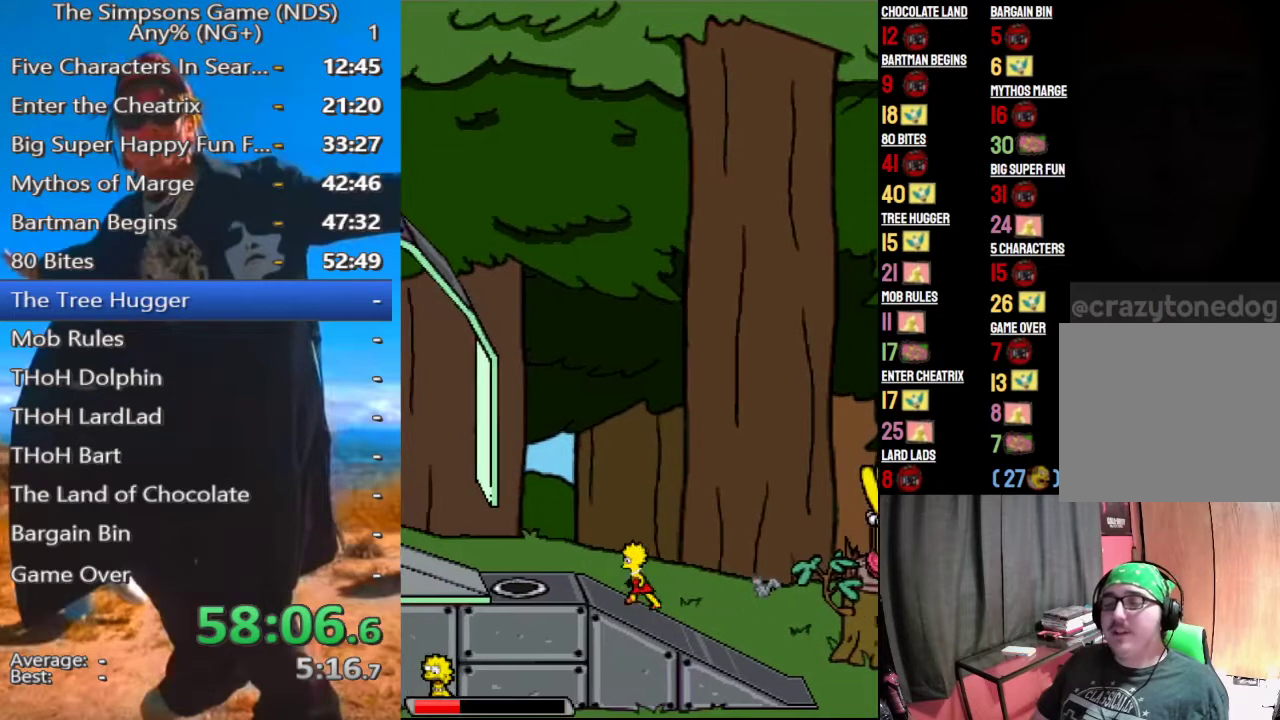
{"buttons": [], "left_stick": "left", "right_stick": "center", "events": []}
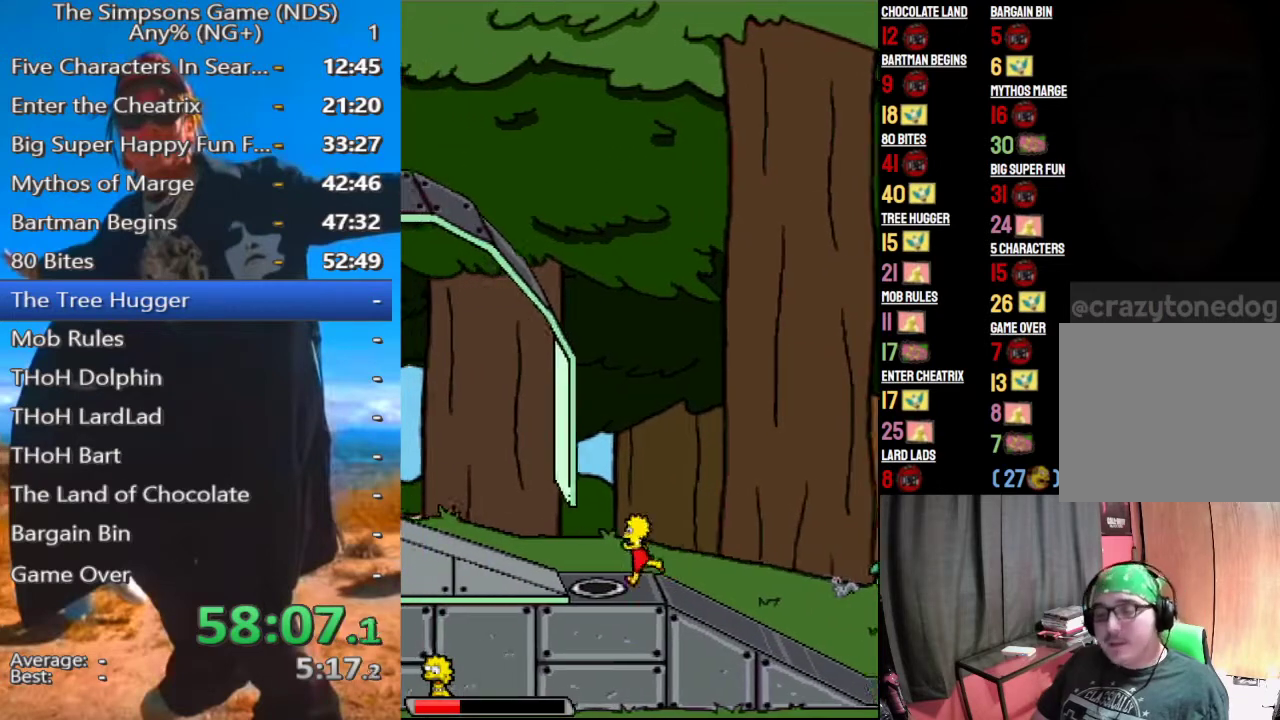
{"buttons": [], "left_stick": "left", "right_stick": "center", "events": []}
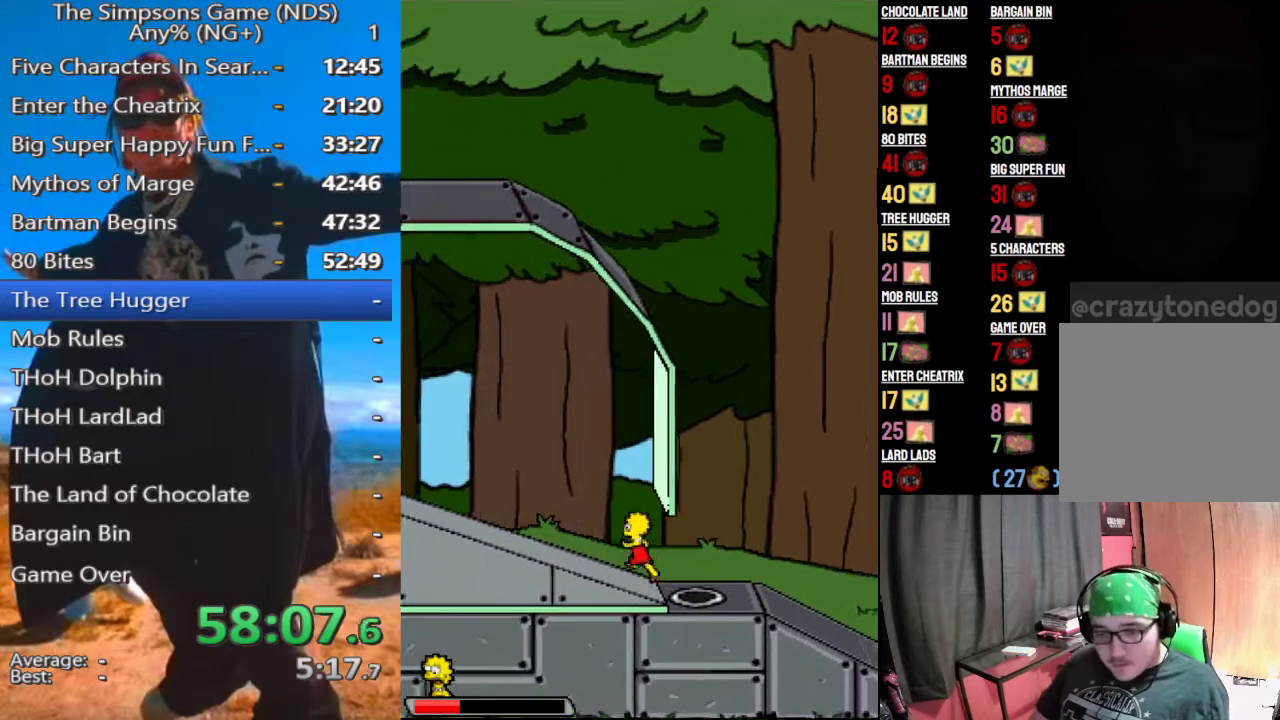
{"buttons": [], "left_stick": "right", "right_stick": "center", "events": [[250, "left_stick", "right"]]}
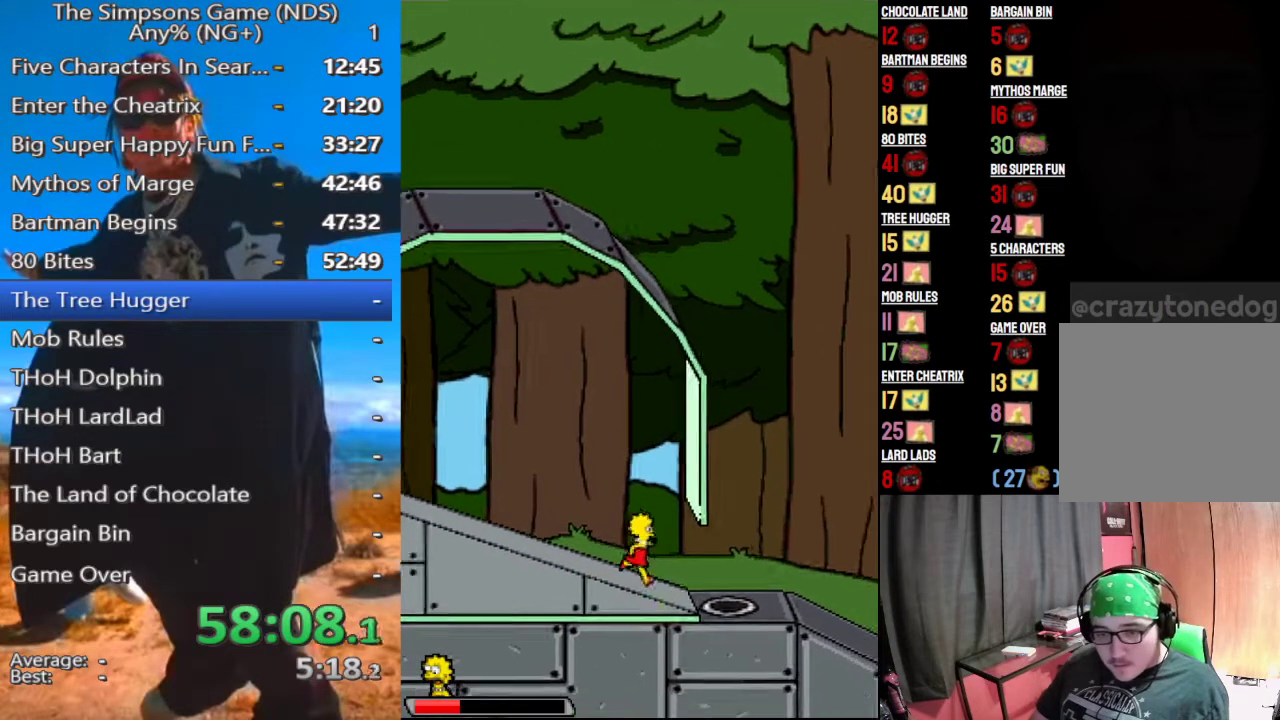
{"buttons": [], "left_stick": "right", "right_stick": "center", "events": []}
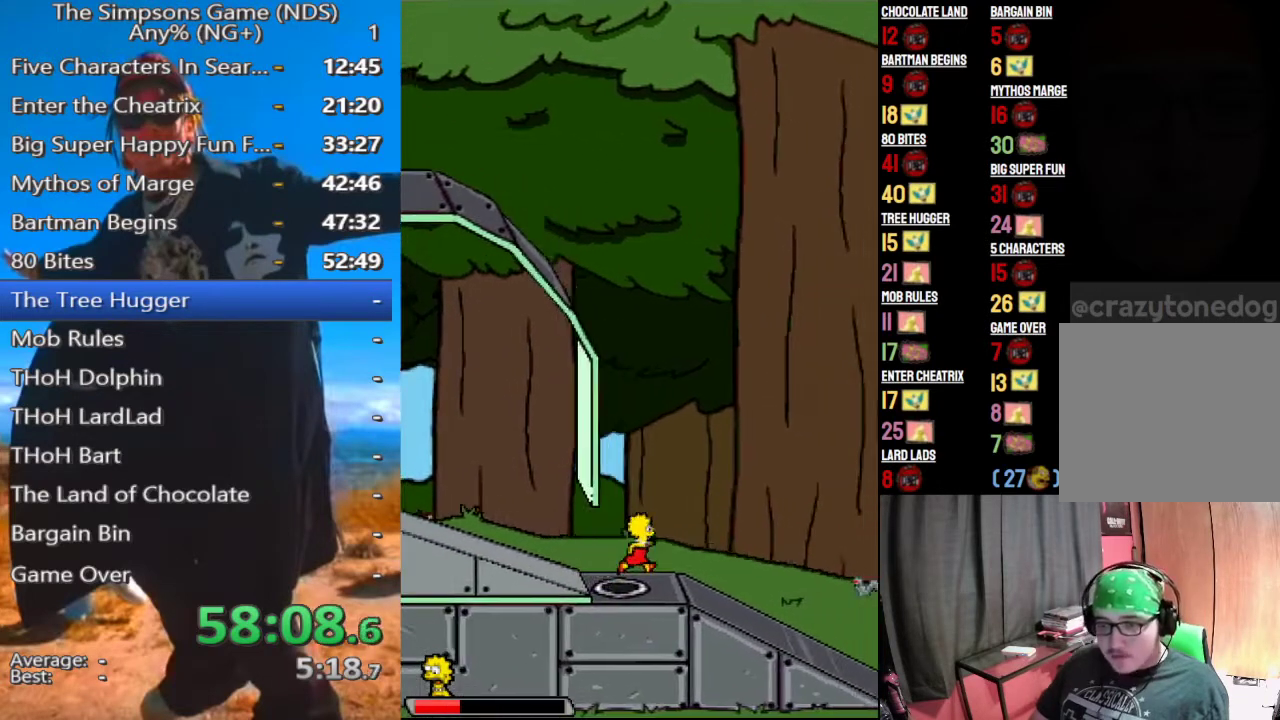
{"buttons": [], "left_stick": "right", "right_stick": "center", "events": []}
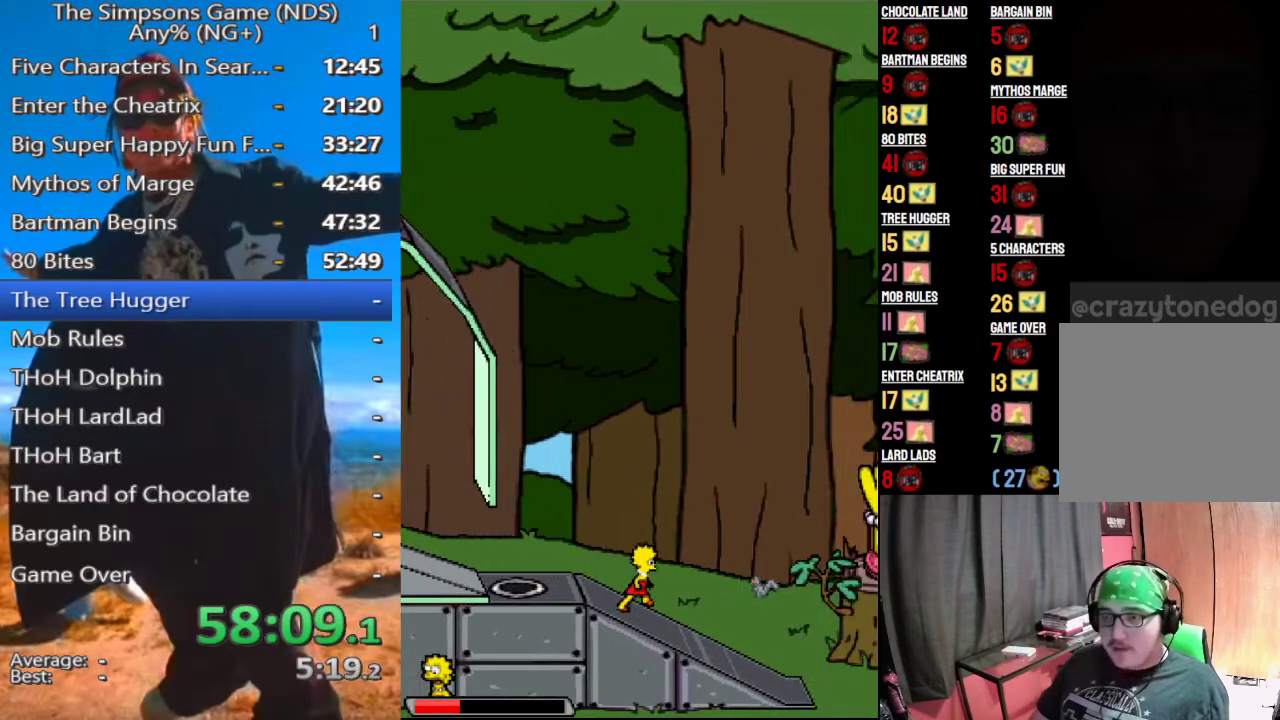
{"buttons": [], "left_stick": "right", "right_stick": "center", "events": []}
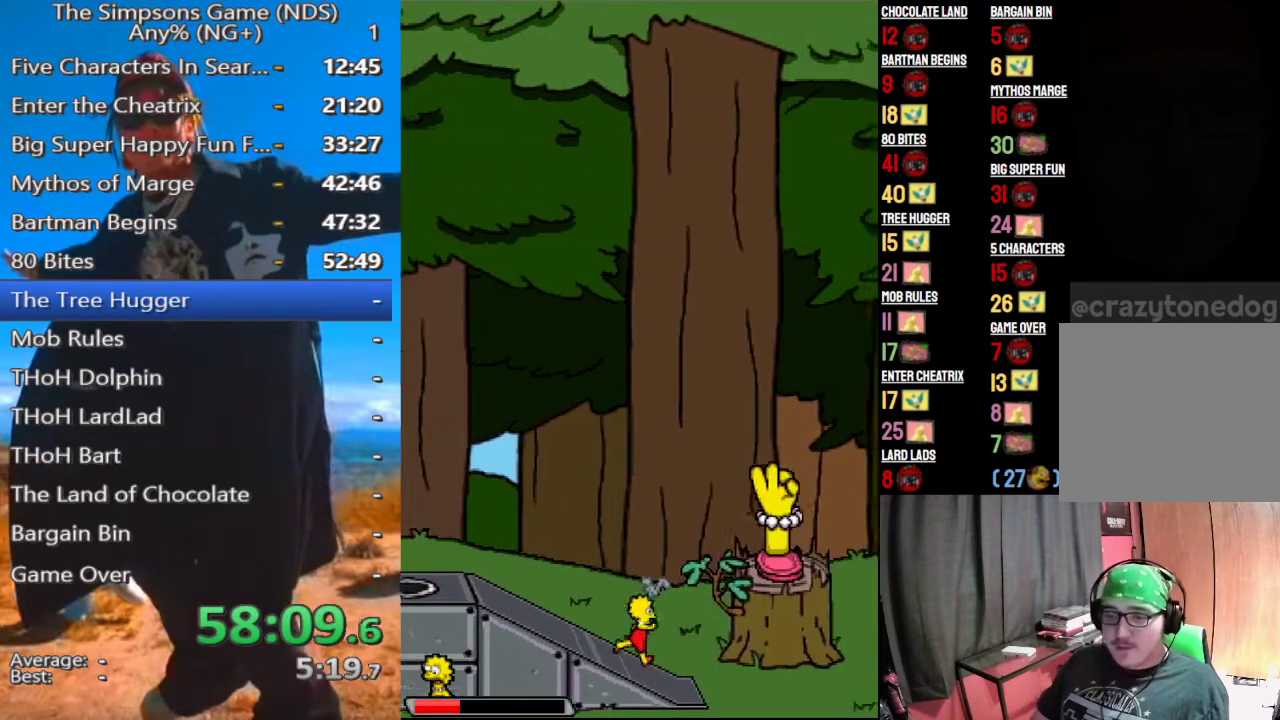
{"buttons": [], "left_stick": "right", "right_stick": "center", "events": [[229, "A", "down"], [354, "A", "up"]]}
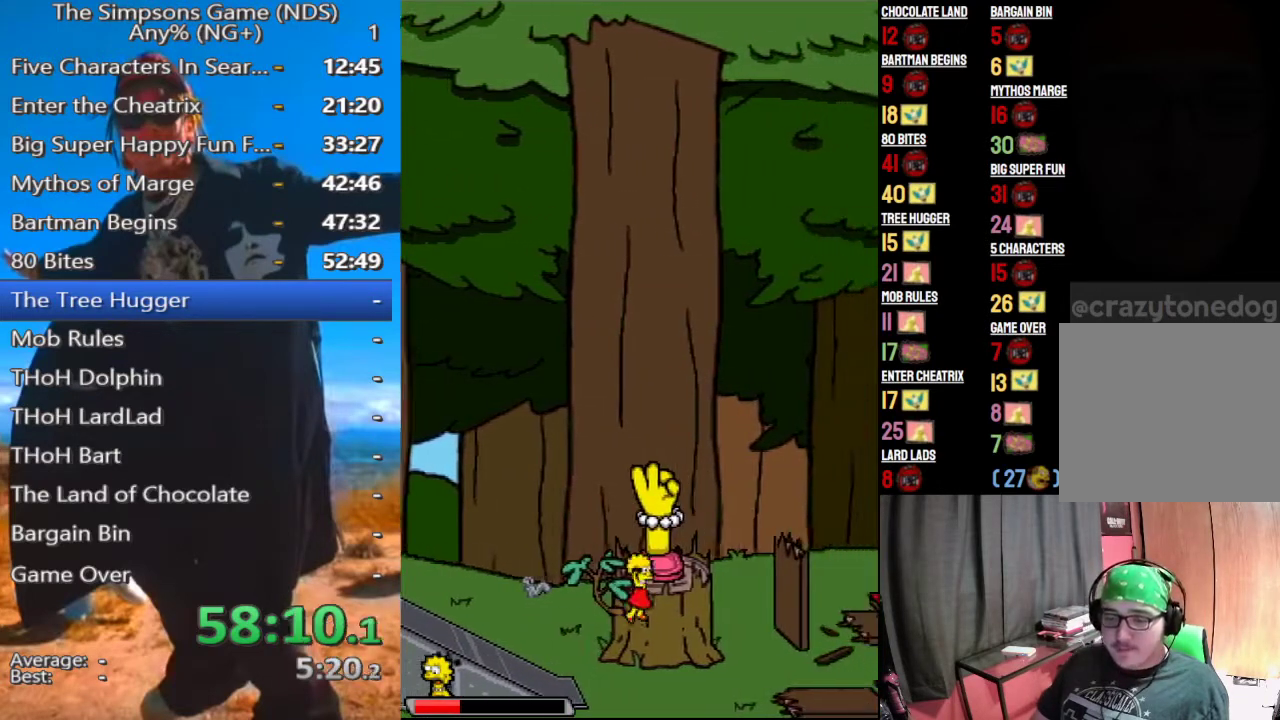
{"buttons": [], "left_stick": "right", "right_stick": "center", "events": [[250, "A", "down"], [500, "A", "up"]]}
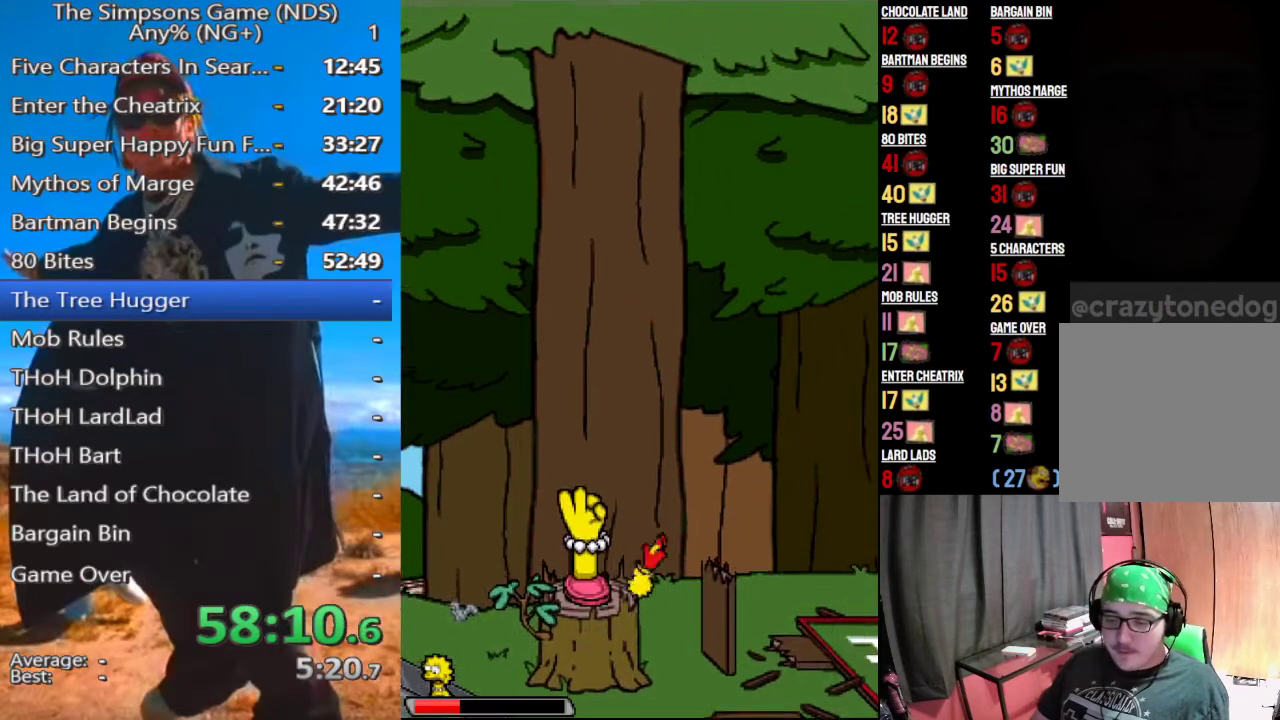
{"buttons": [], "left_stick": "right", "right_stick": "center", "events": []}